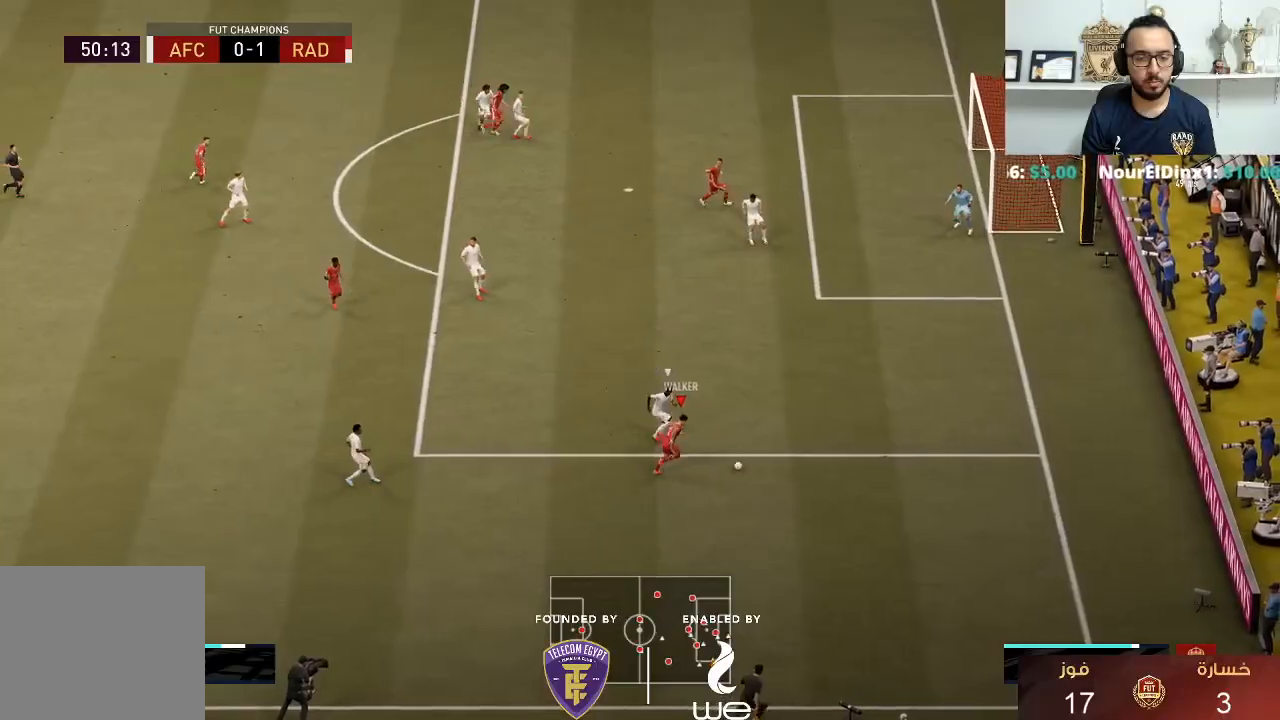
Gameplay with a controller (PlayStation layout); each line is a JSON object with the inputs held at the frame after it. "events" lists button and stick changes between this image and that frame as [ms after this image, input, new state], when the widget could be followed in between. Not read: R3.
{"buttons": ["L3"], "left_stick": "down-right", "right_stick": "center", "events": [[267, "R1", "up"], [300, "left_stick", "down-right"], [483, "L3", "down"]]}
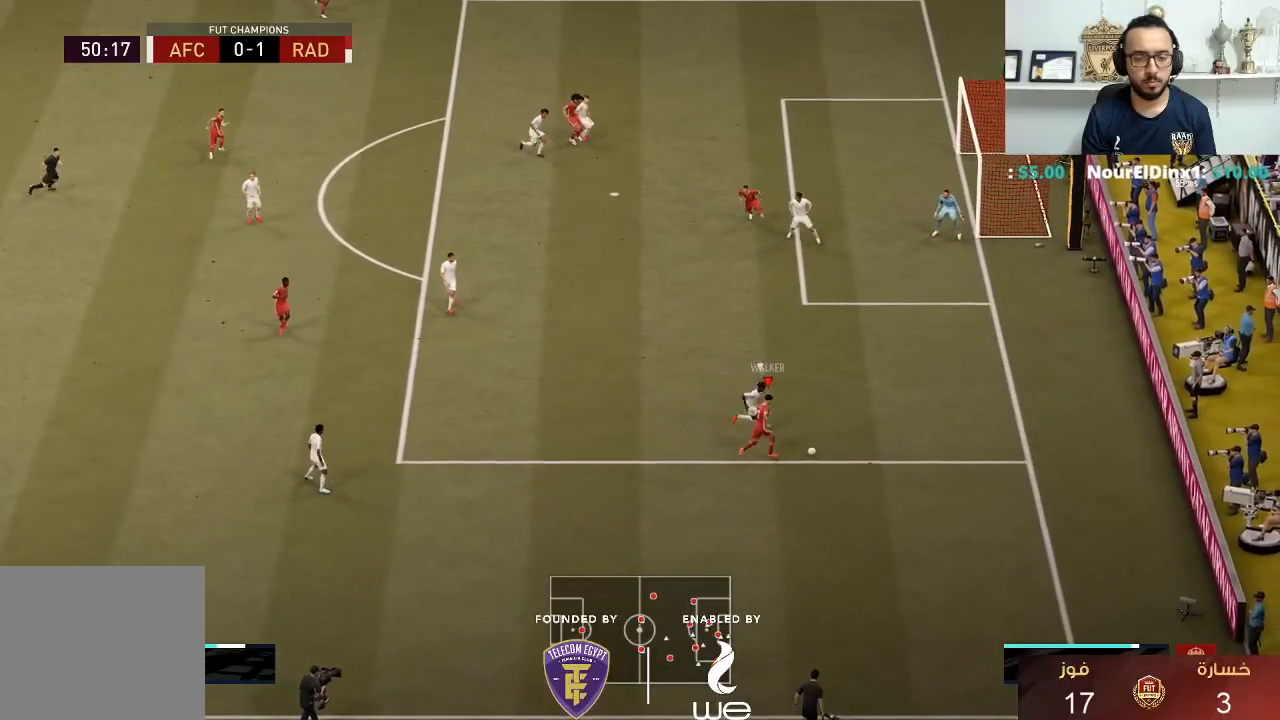
{"buttons": [], "left_stick": "up-right", "right_stick": "center", "events": [[267, "L3", "up"], [367, "left_stick", "up-right"]]}
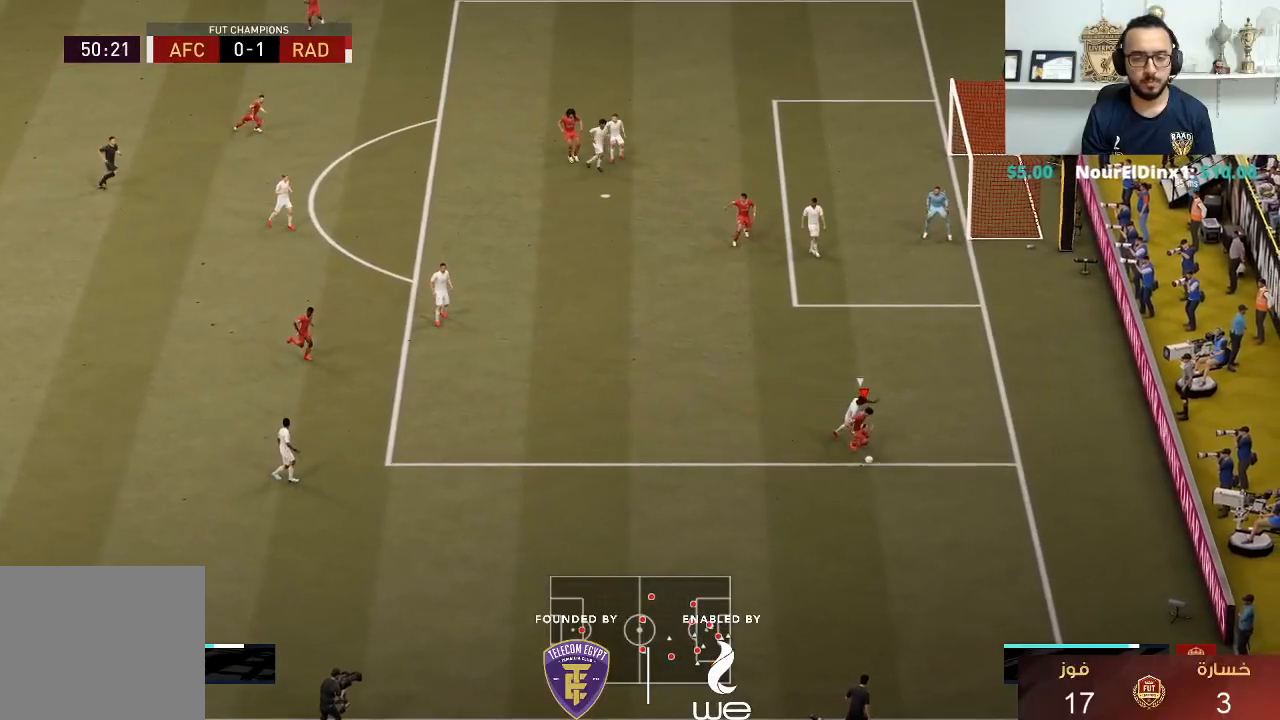
{"buttons": ["R1"], "left_stick": "up", "right_stick": "center", "events": [[133, "left_stick", "up"], [217, "R1", "down"]]}
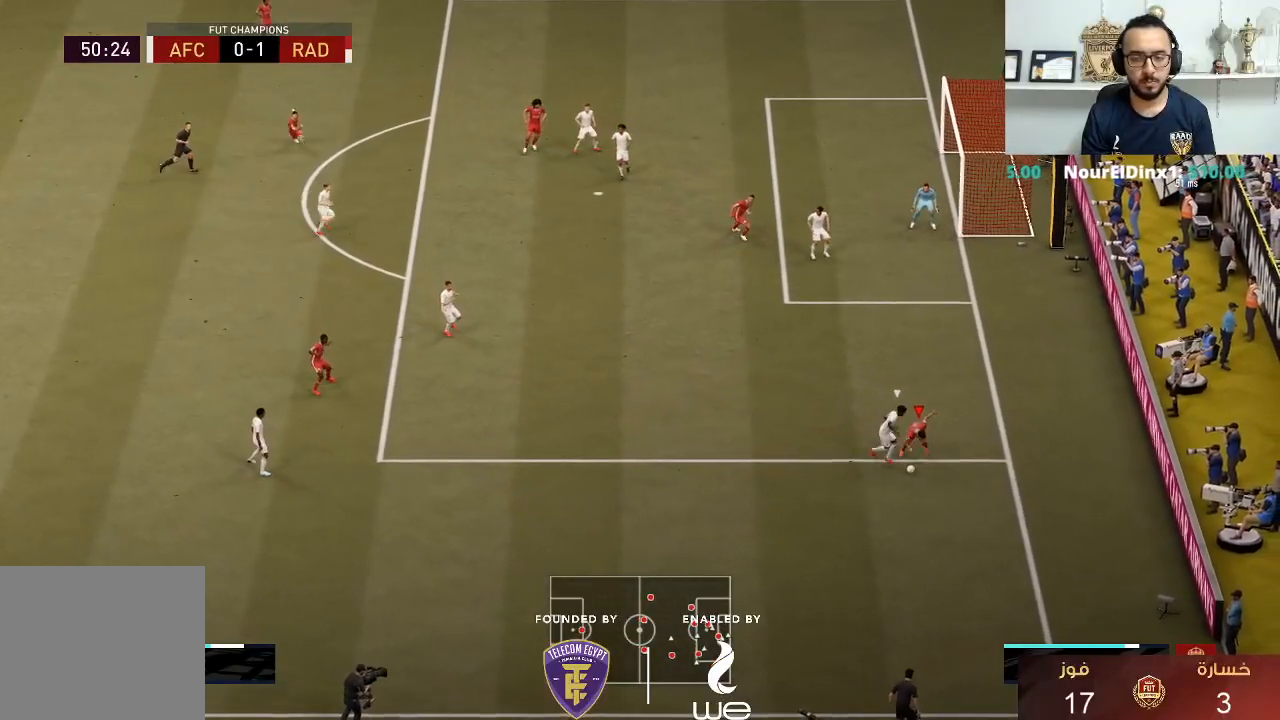
{"buttons": ["R1"], "left_stick": "up", "right_stick": "center", "events": [[400, "L2", "down"], [500, "L2", "up"]]}
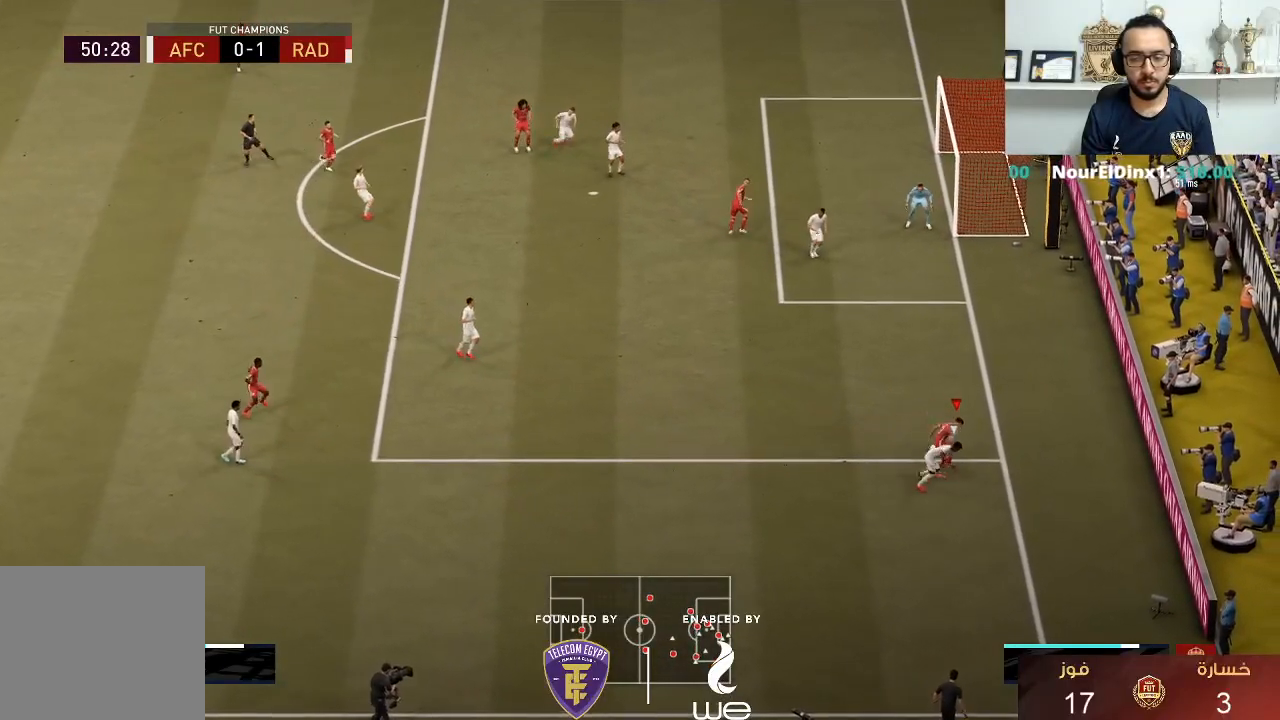
{"buttons": [], "left_stick": "up-left", "right_stick": "center", "events": [[17, "left_stick", "up-left"], [483, "R1", "up"]]}
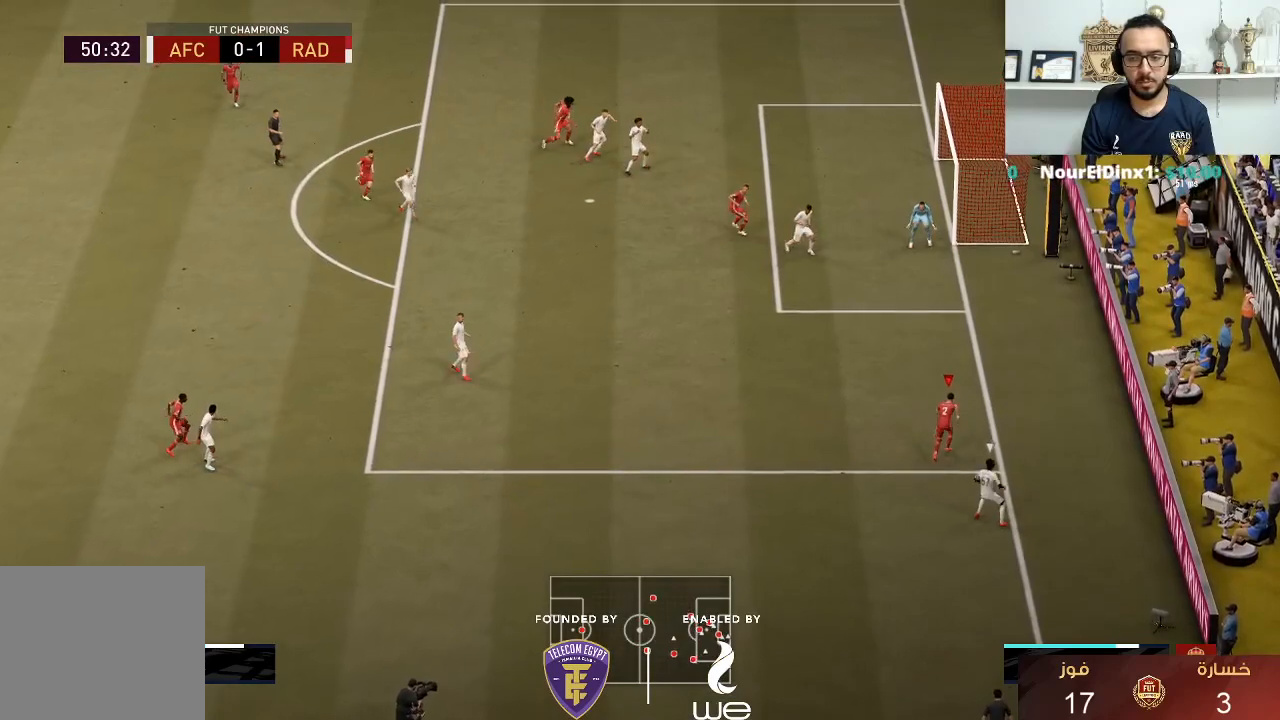
{"buttons": [], "left_stick": "up-left", "right_stick": "center", "events": []}
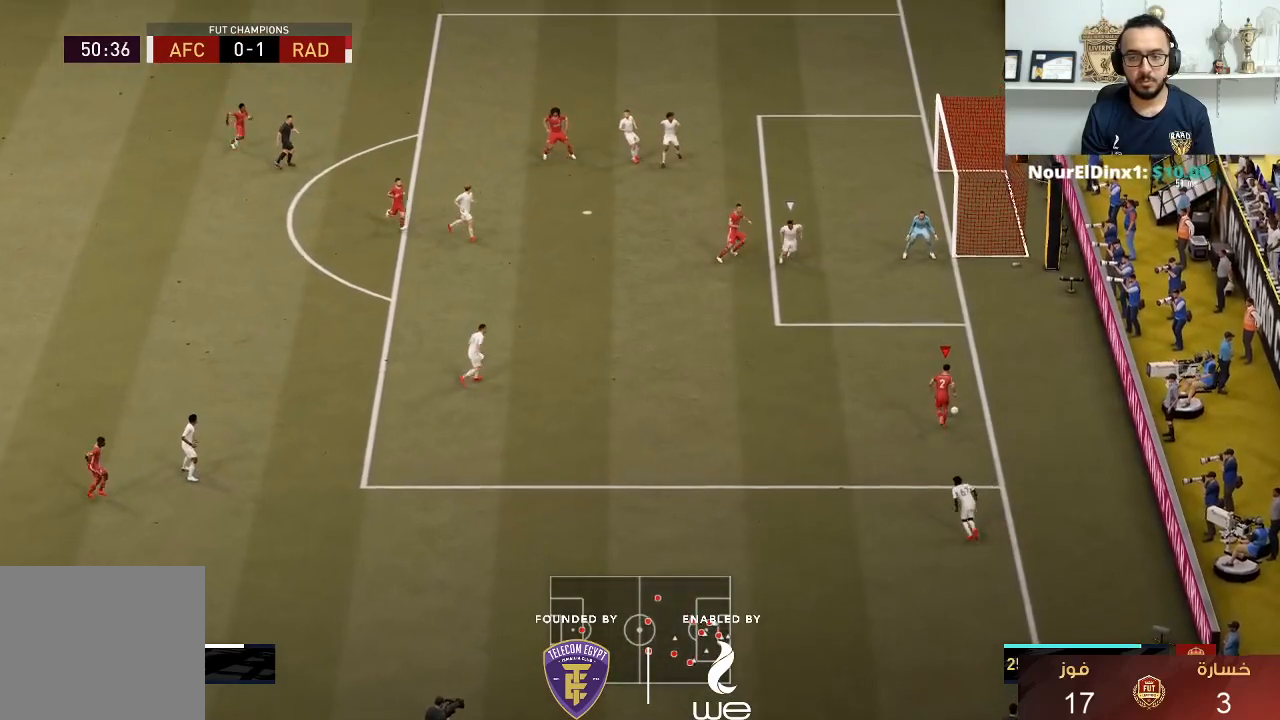
{"buttons": [], "left_stick": "up", "right_stick": "center", "events": [[233, "left_stick", "up"]]}
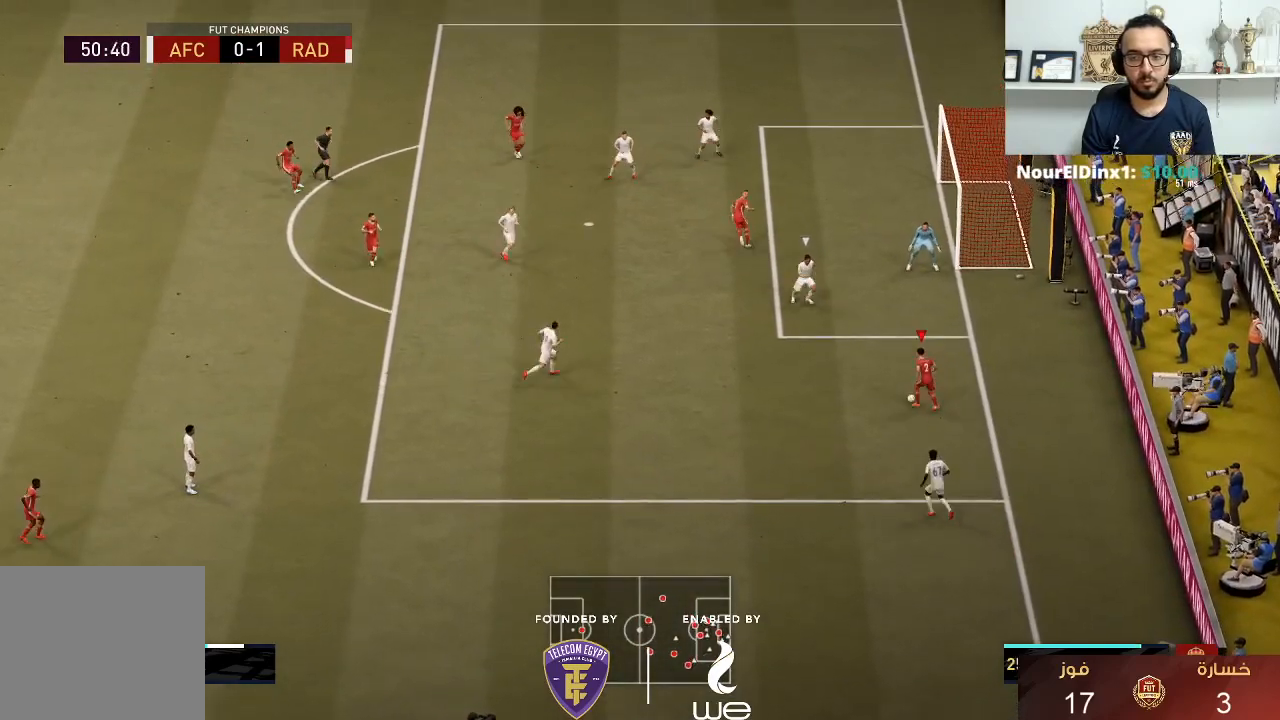
{"buttons": [], "left_stick": "left", "right_stick": "center", "events": [[283, "left_stick", "left"]]}
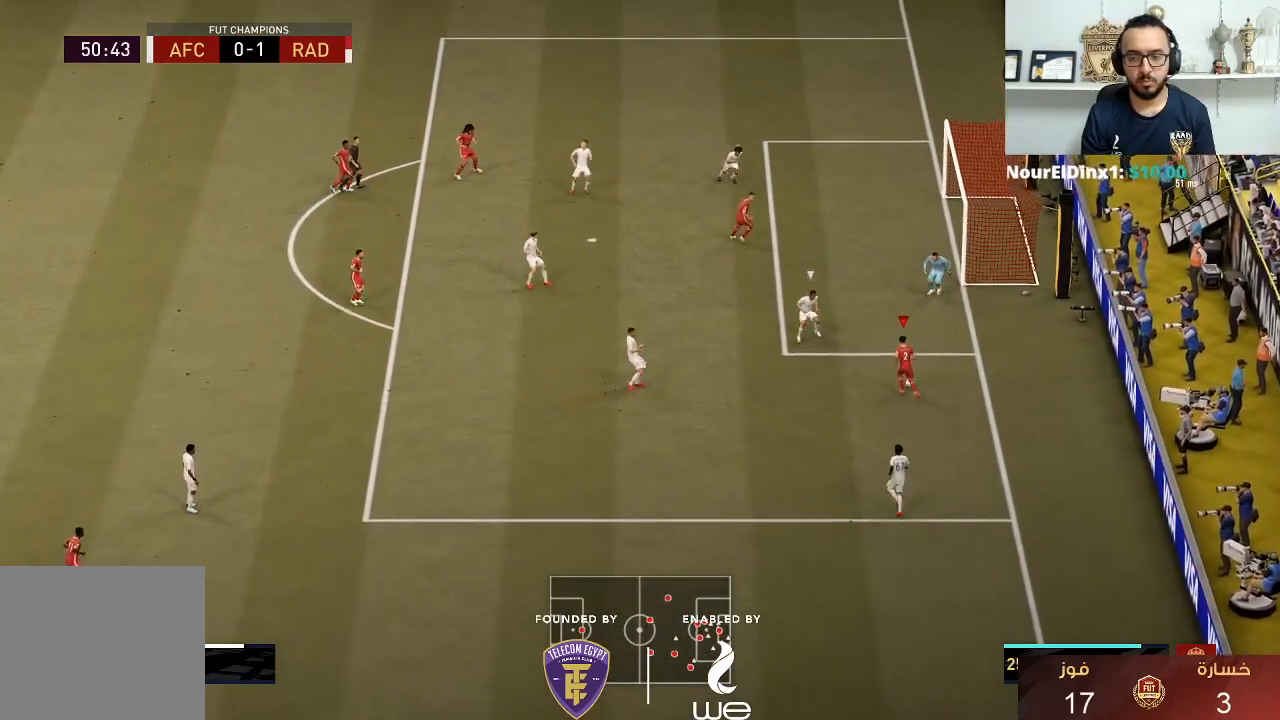
{"buttons": [], "left_stick": "up-left", "right_stick": "center", "events": [[250, "left_stick", "up-left"], [267, "CROSS", "down"], [483, "CROSS", "up"]]}
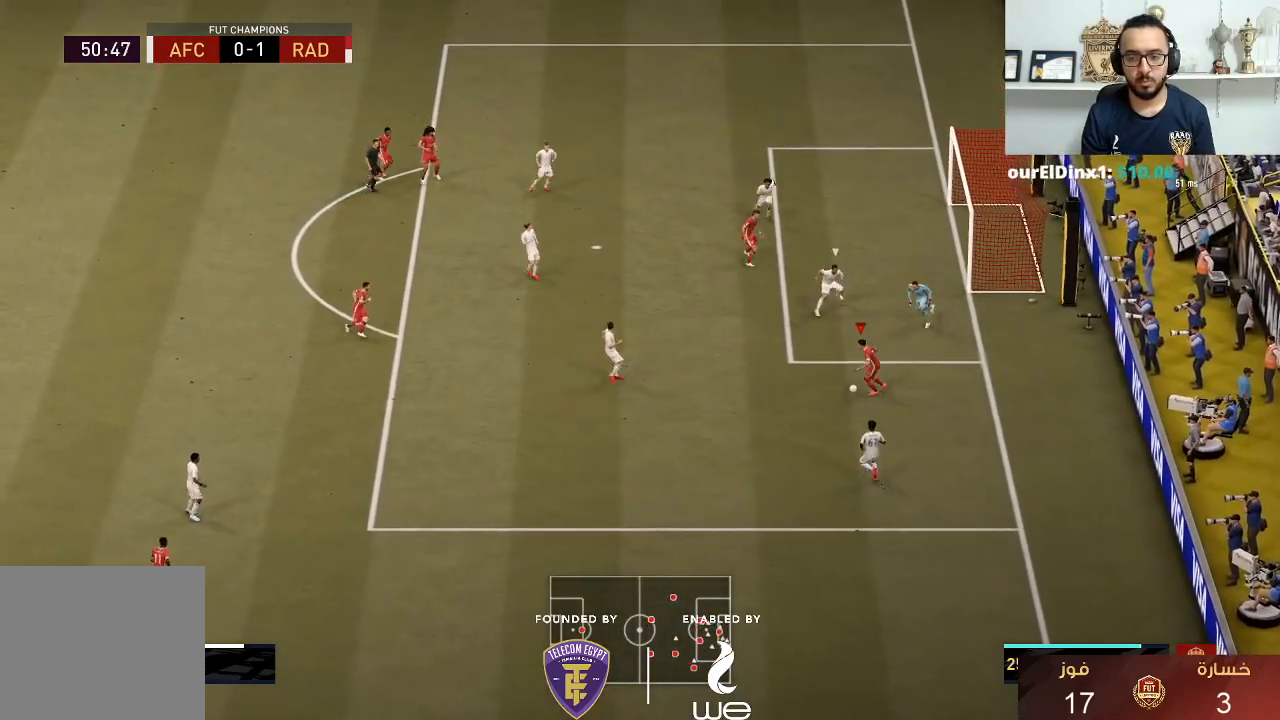
{"buttons": ["SQUARE"], "left_stick": "down", "right_stick": "center", "events": [[250, "left_stick", "center"], [417, "left_stick", "down"], [483, "SQUARE", "down"]]}
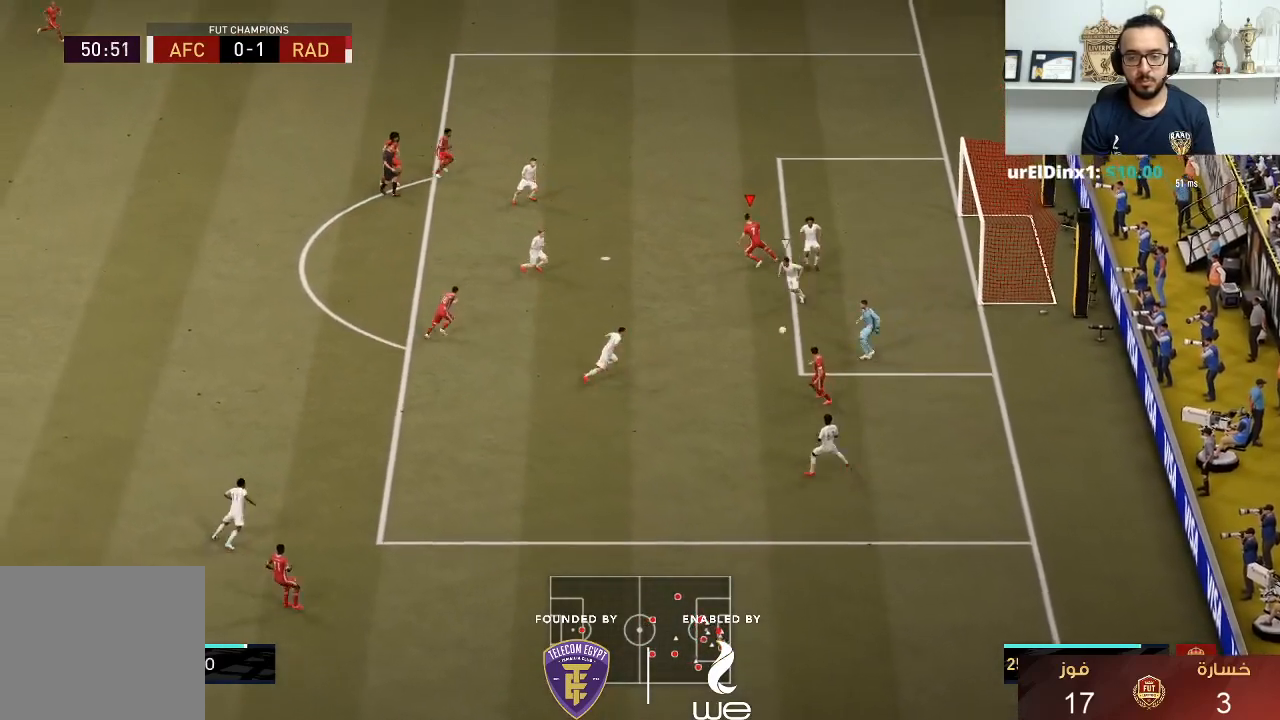
{"buttons": ["R1"], "left_stick": "down-right", "right_stick": "center", "events": [[117, "left_stick", "down-left"], [183, "SQUARE", "up"], [367, "L1", "down"], [367, "left_stick", "up-left"], [450, "L1", "up"], [450, "R1", "down"], [450, "left_stick", "down-right"]]}
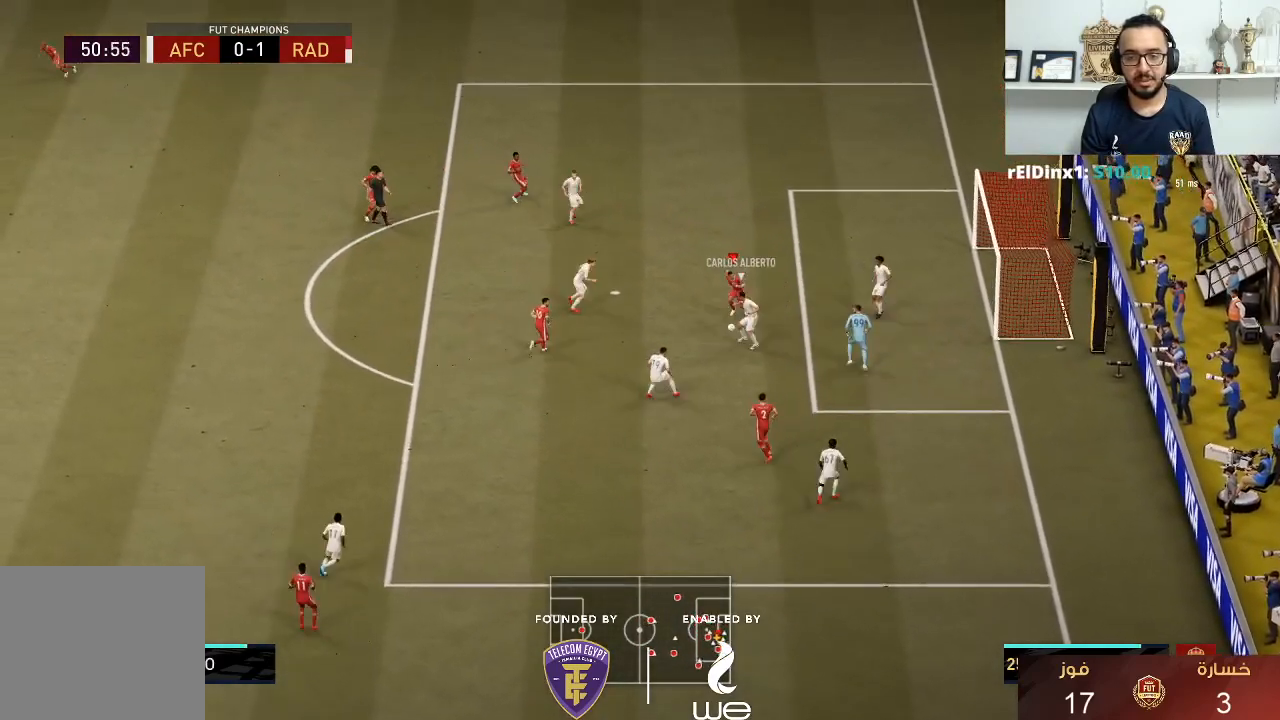
{"buttons": ["L2", "R1"], "left_stick": "down-left", "right_stick": "center", "events": [[33, "L2", "down"], [33, "left_stick", "down"], [333, "left_stick", "down-left"]]}
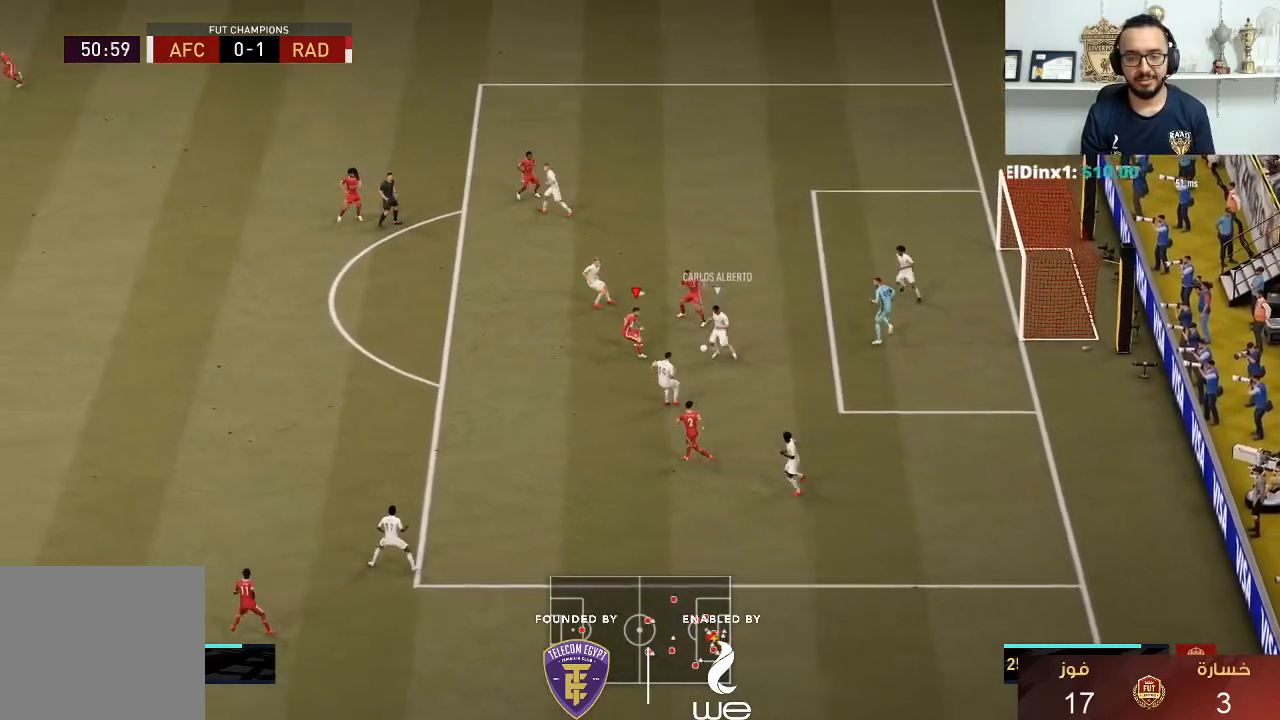
{"buttons": [], "left_stick": "down-right", "right_stick": "center", "events": [[450, "R1", "up"], [467, "left_stick", "down-right"], [500, "L2", "up"]]}
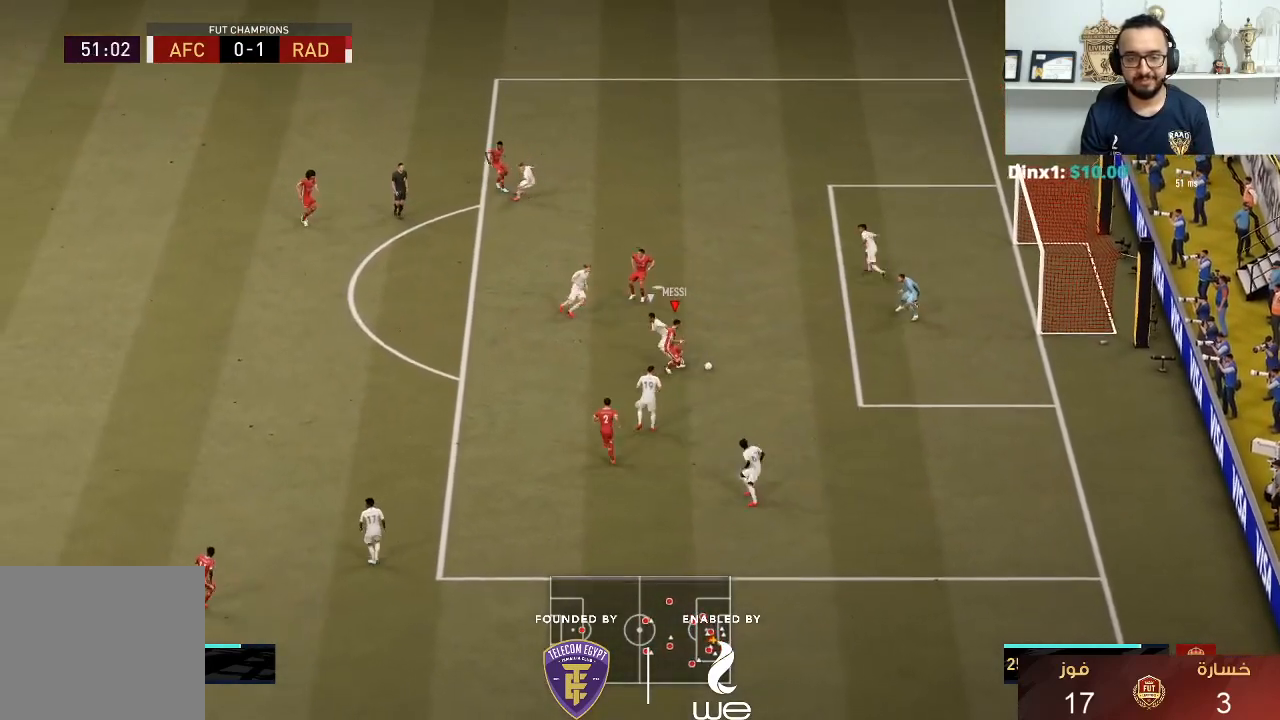
{"buttons": ["L3"], "left_stick": "down", "right_stick": "center", "events": [[17, "left_stick", "right"], [167, "SQUARE", "down"], [217, "left_stick", "down-right"], [333, "L3", "down"], [333, "SQUARE", "up"], [333, "left_stick", "down"]]}
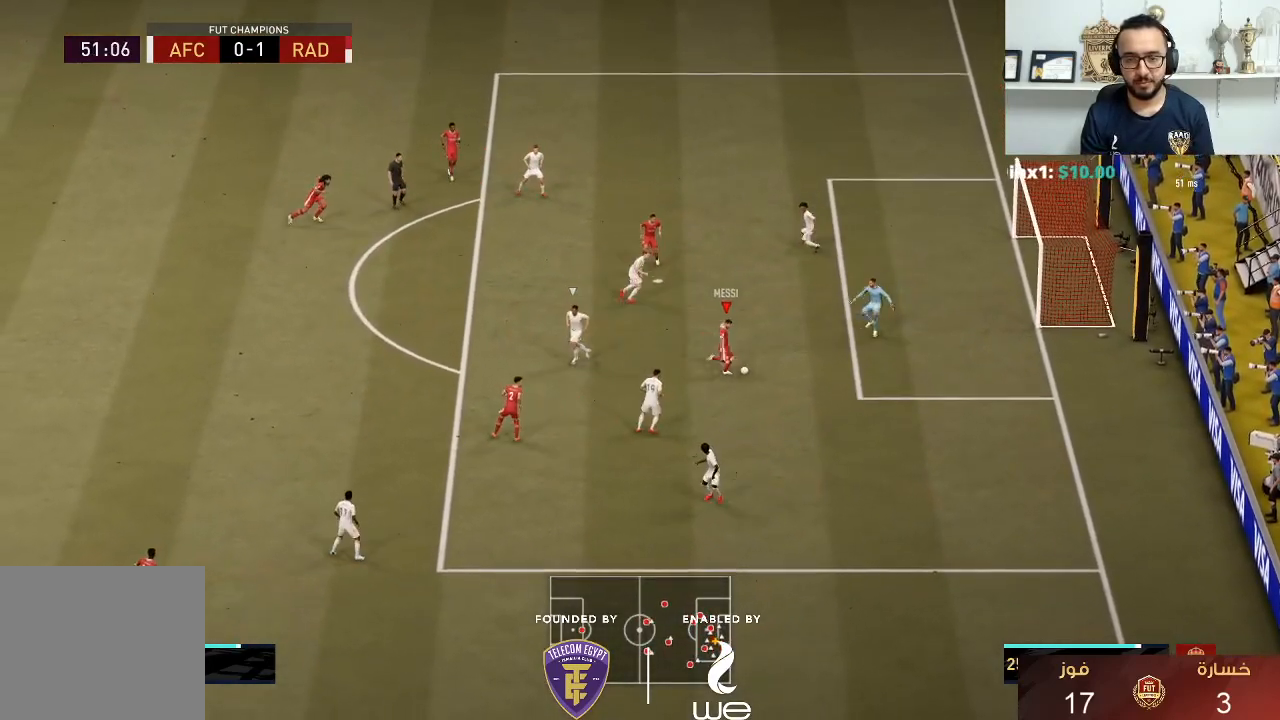
{"buttons": [], "left_stick": "down", "right_stick": "center", "events": [[450, "L3", "up"]]}
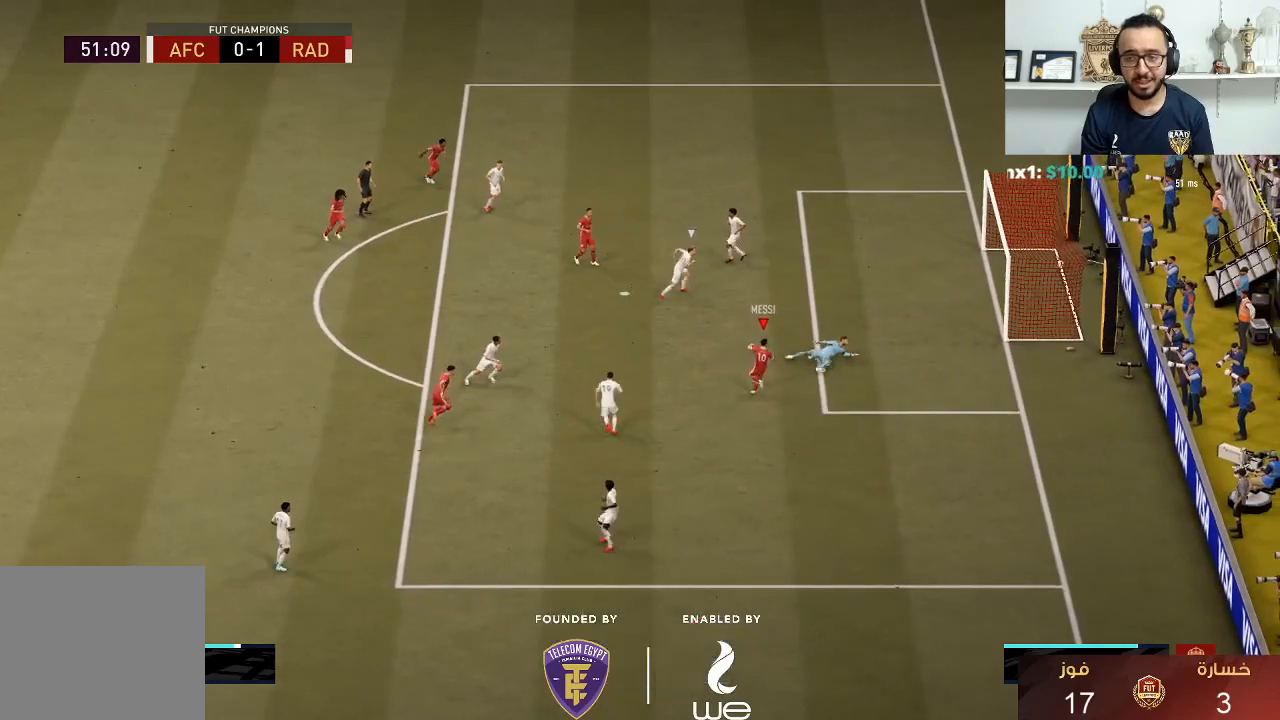
{"buttons": [], "left_stick": "down", "right_stick": "center", "events": []}
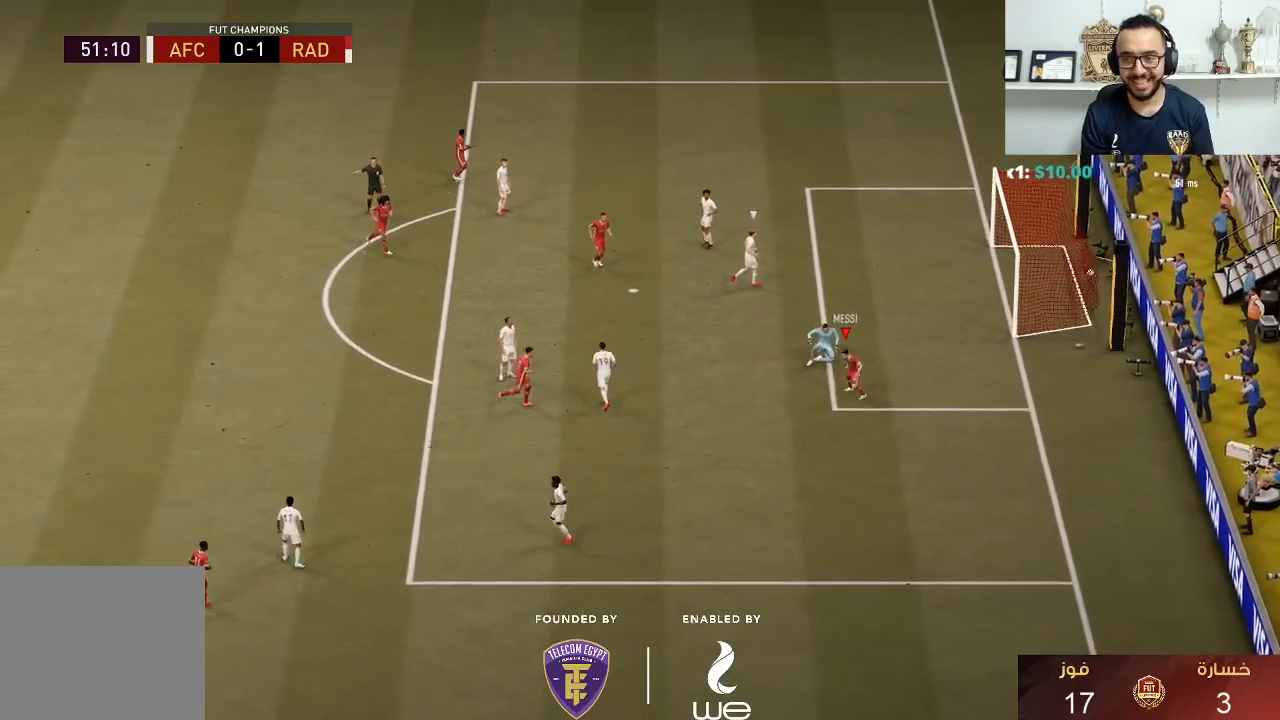
{"buttons": [], "left_stick": "down", "right_stick": "center", "events": []}